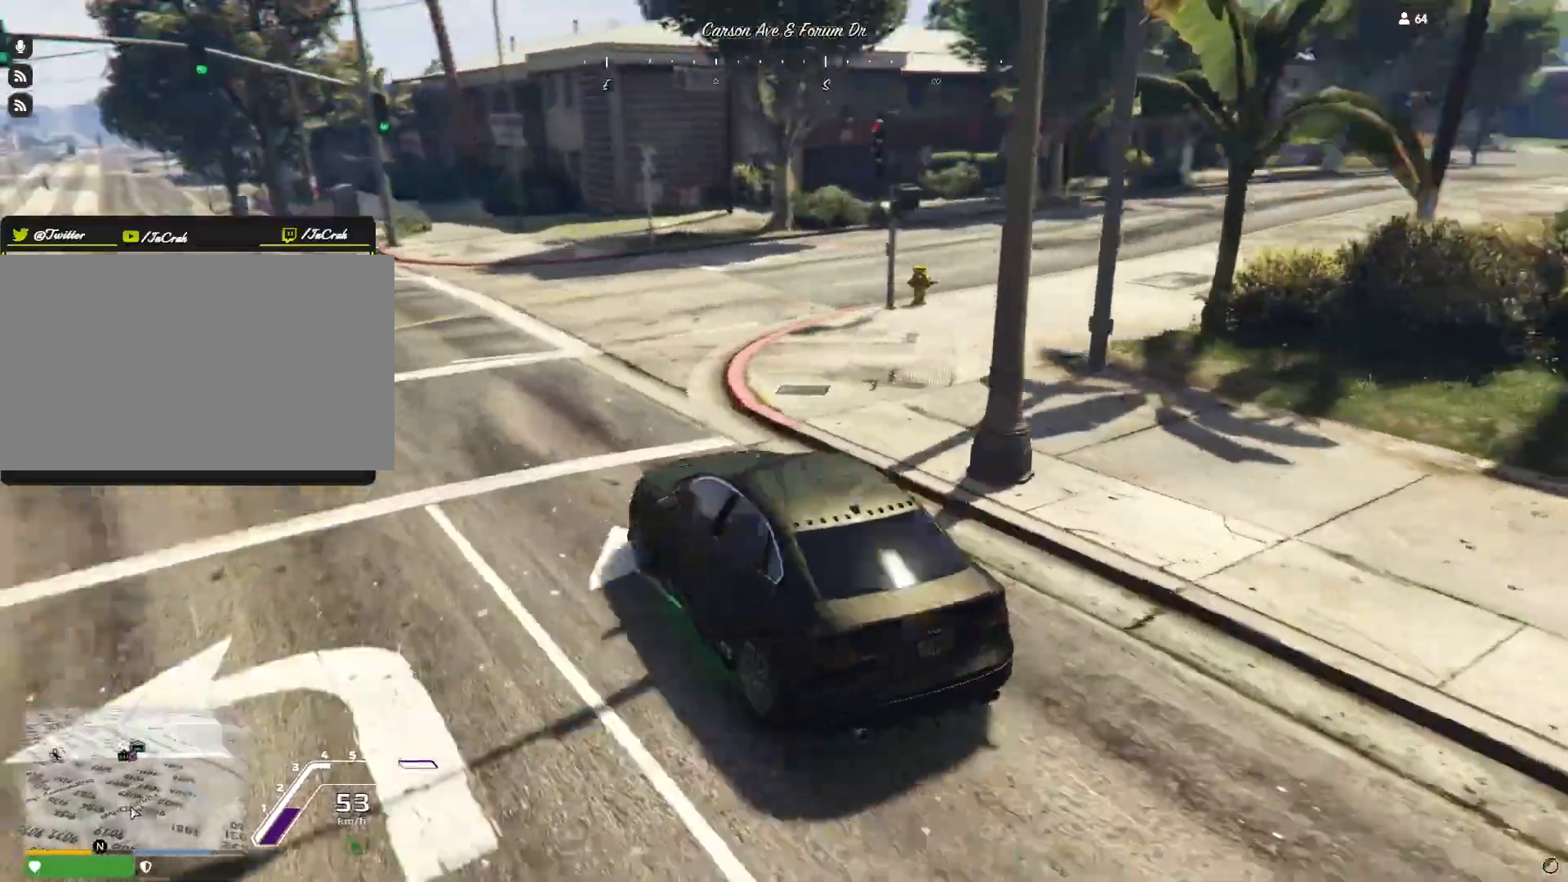
Gameplay with keyboard and mouse; each line is a JSON object with the keys held at the frame after it. "events" lists presses ("down") and releases ("up") of "a", "d", "e", "q", "r", "s", "space" and "w" between this image and that frame as [ms after this image, input, new state], when the widget could be followed in between. No other keys are recorded. Mouse buttons are not recorded. Not read: mouse_move.
{"keys": ["d"], "events": [[167, "d", "down"]]}
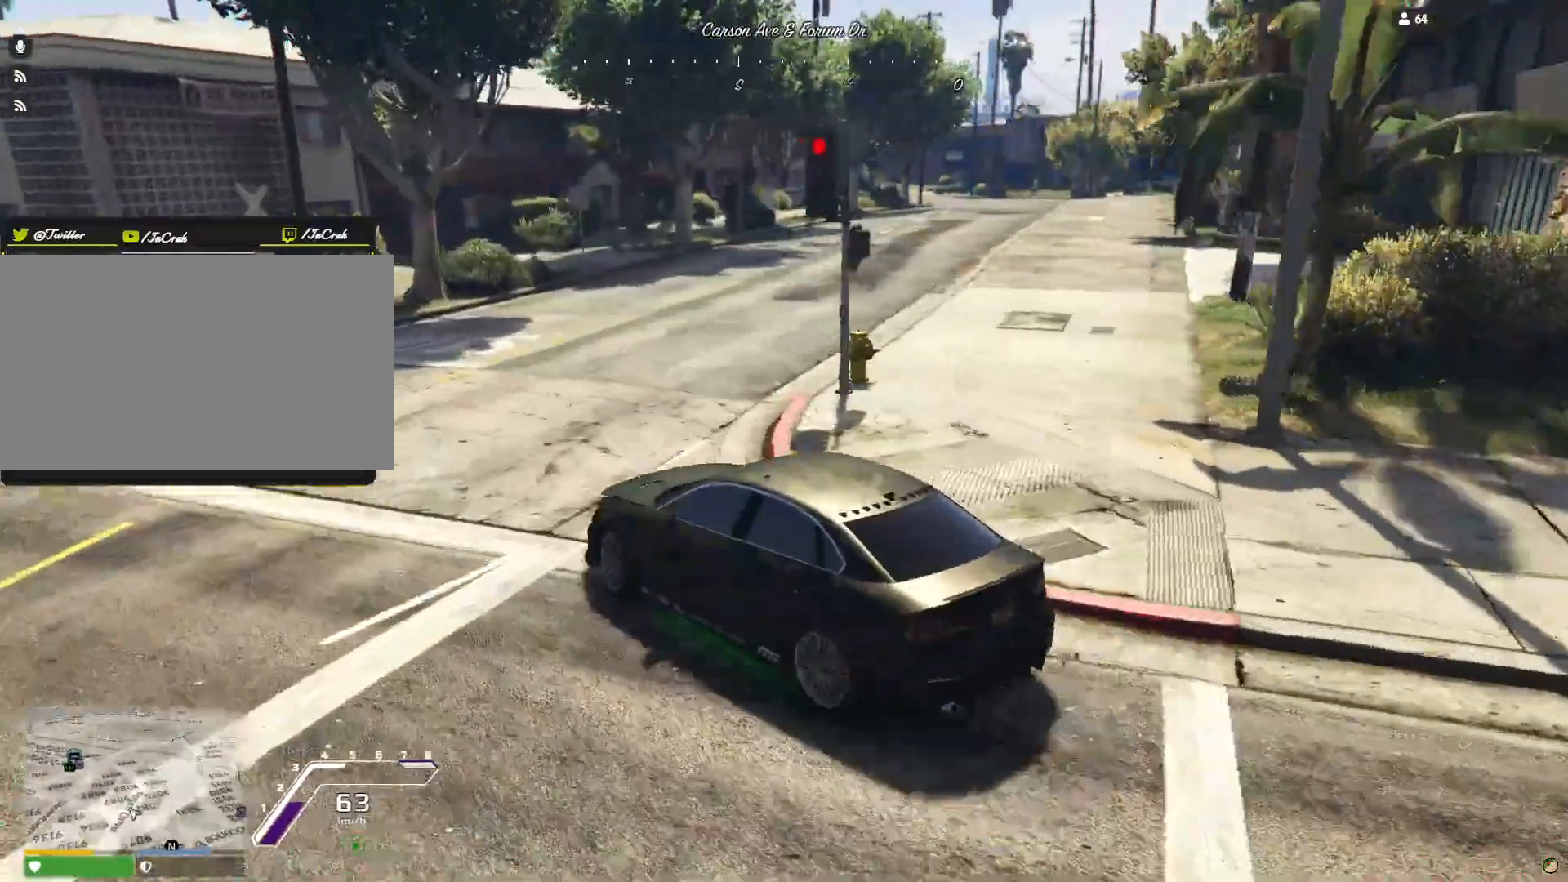
{"keys": ["d"], "events": []}
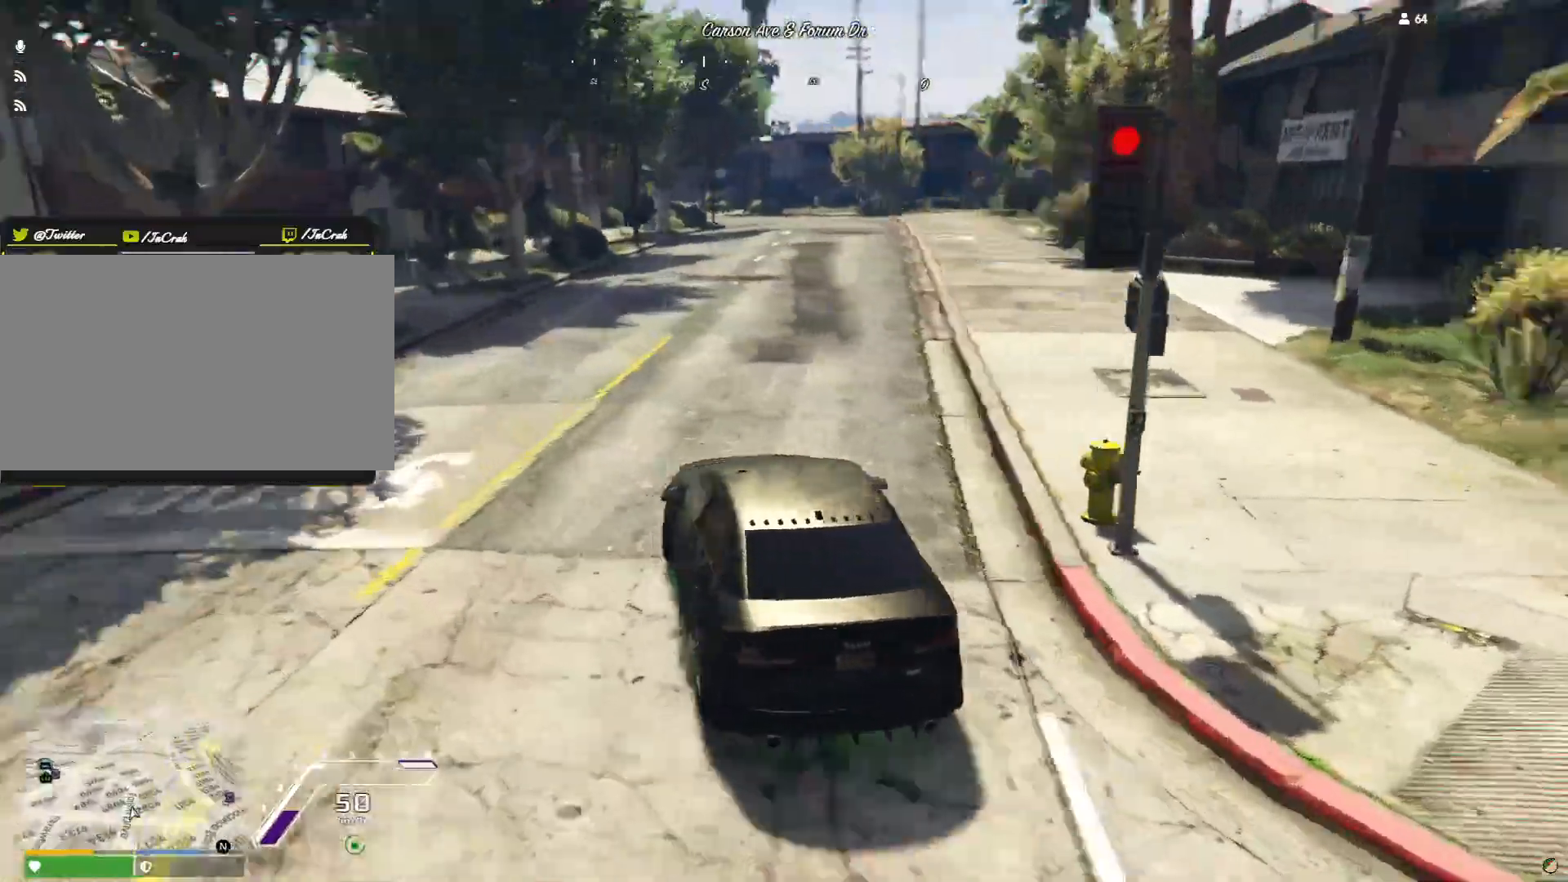
{"keys": [], "events": [[233, "d", "up"]]}
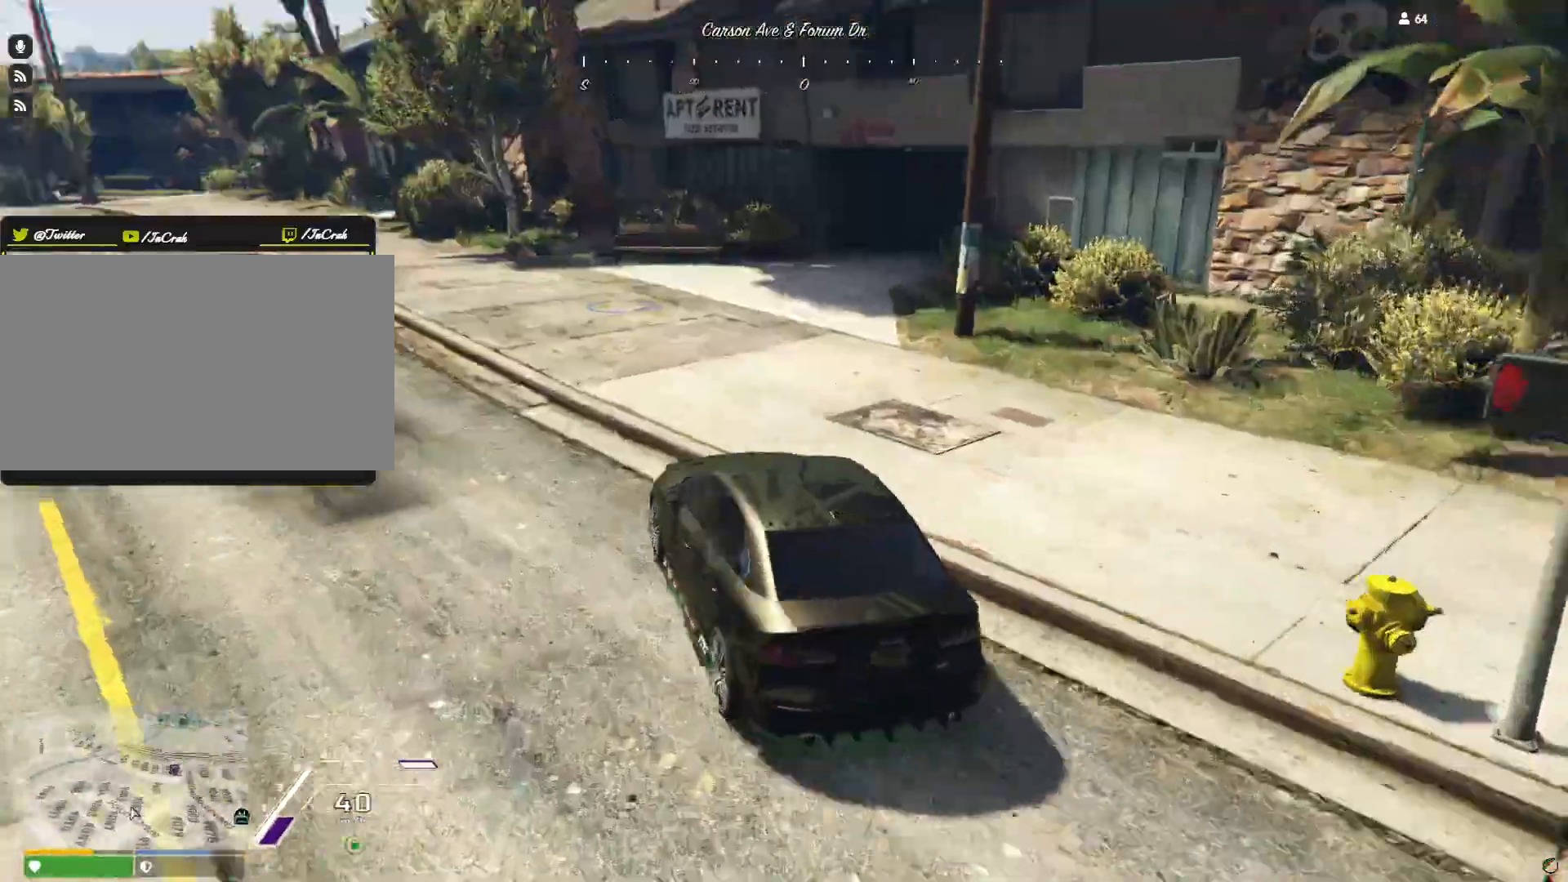
{"keys": [], "events": [[67, "d", "down"], [133, "d", "up"]]}
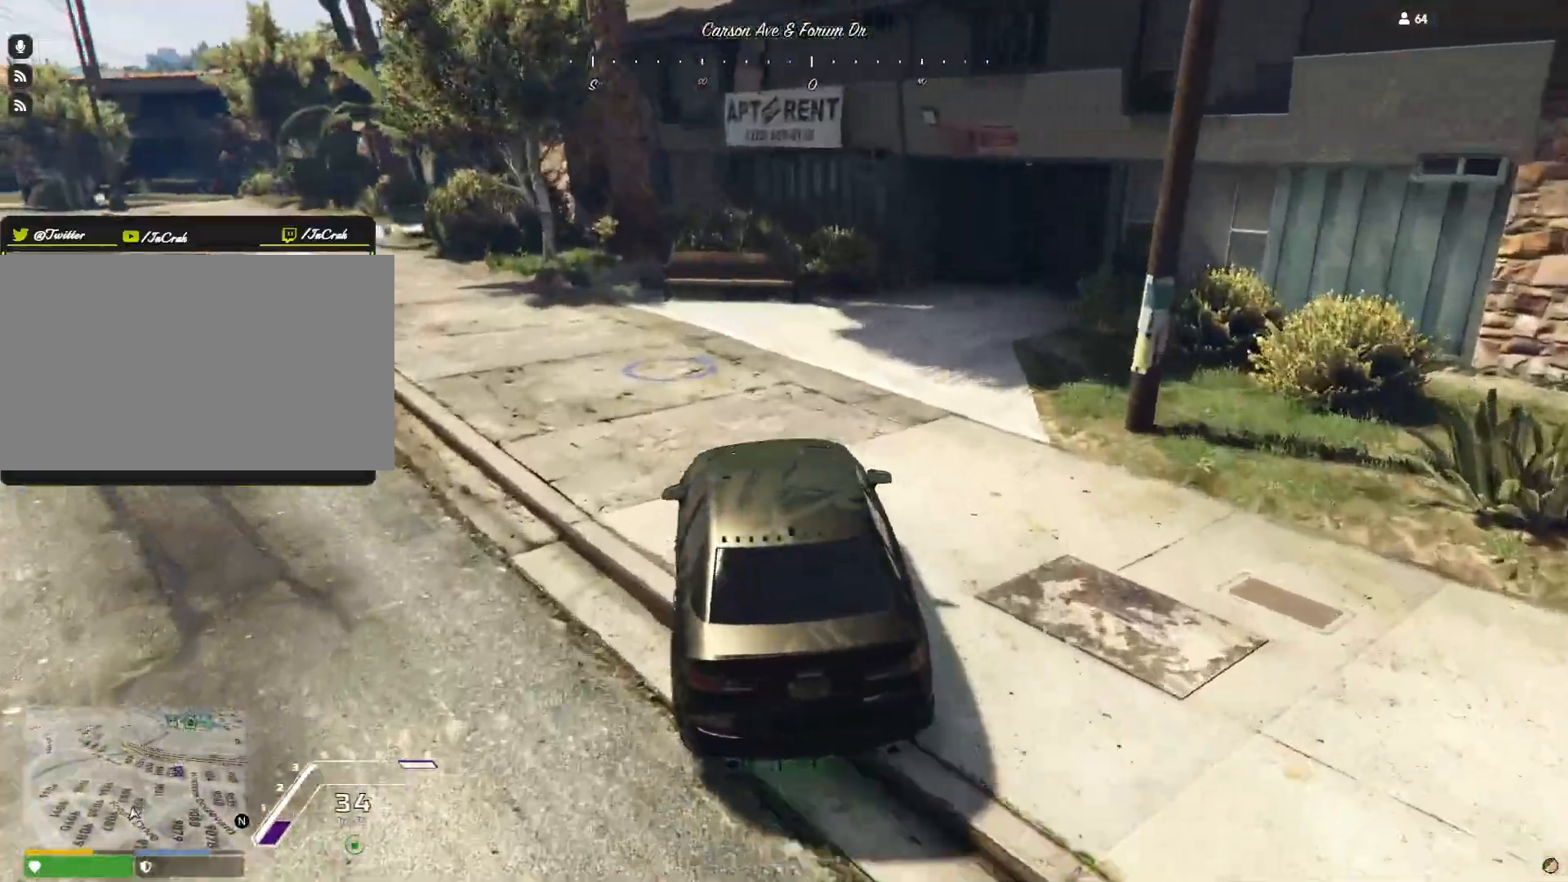
{"keys": ["q"], "events": [[367, "q", "down"]]}
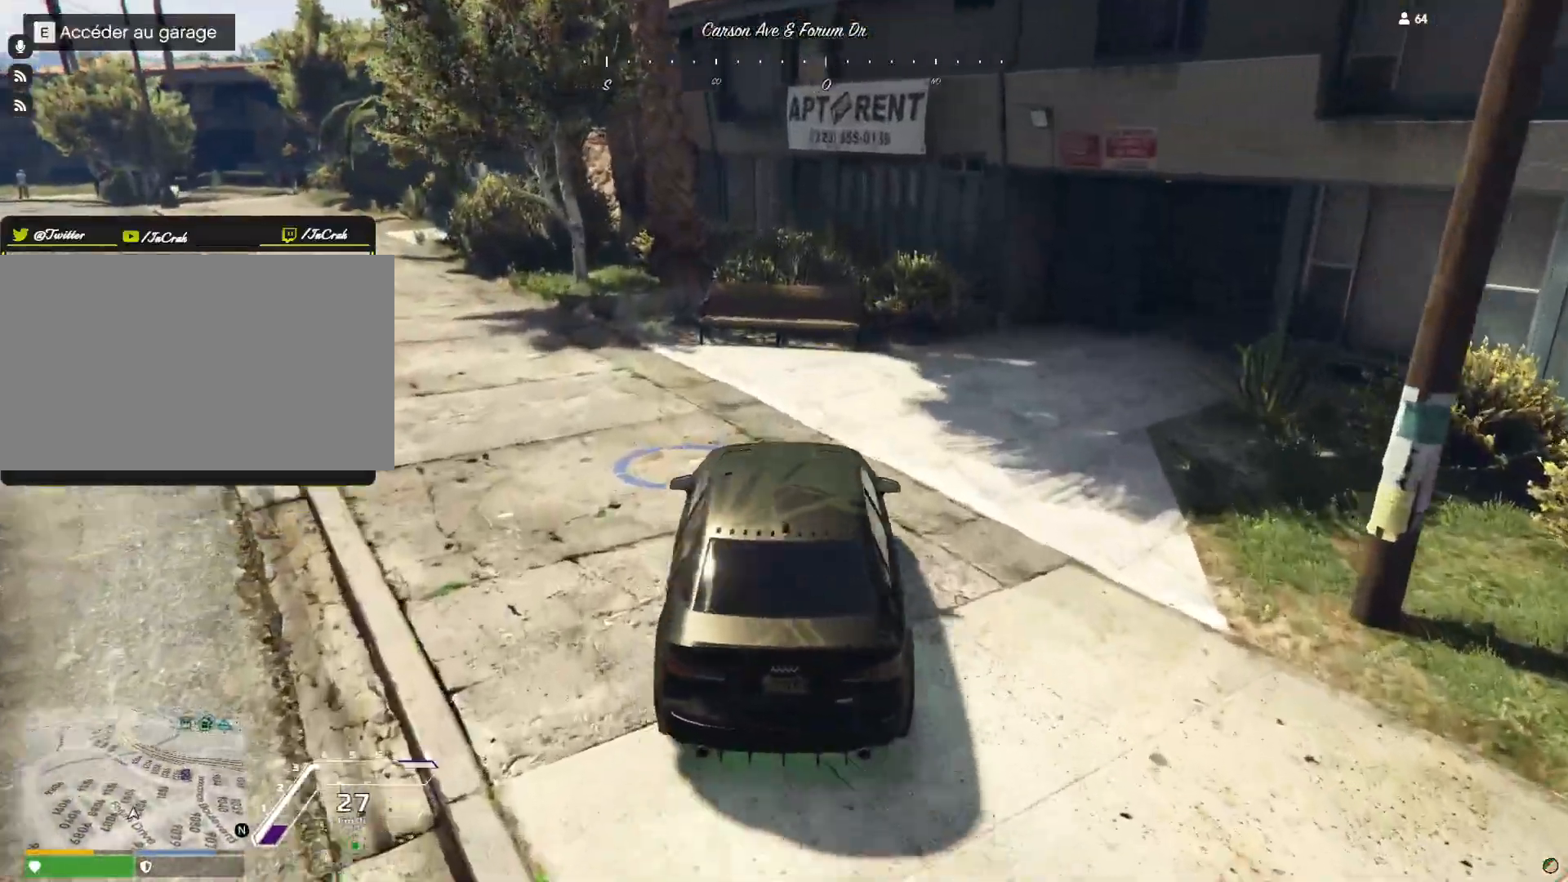
{"keys": [], "events": [[167, "q", "up"], [233, "e", "down"], [367, "e", "up"]]}
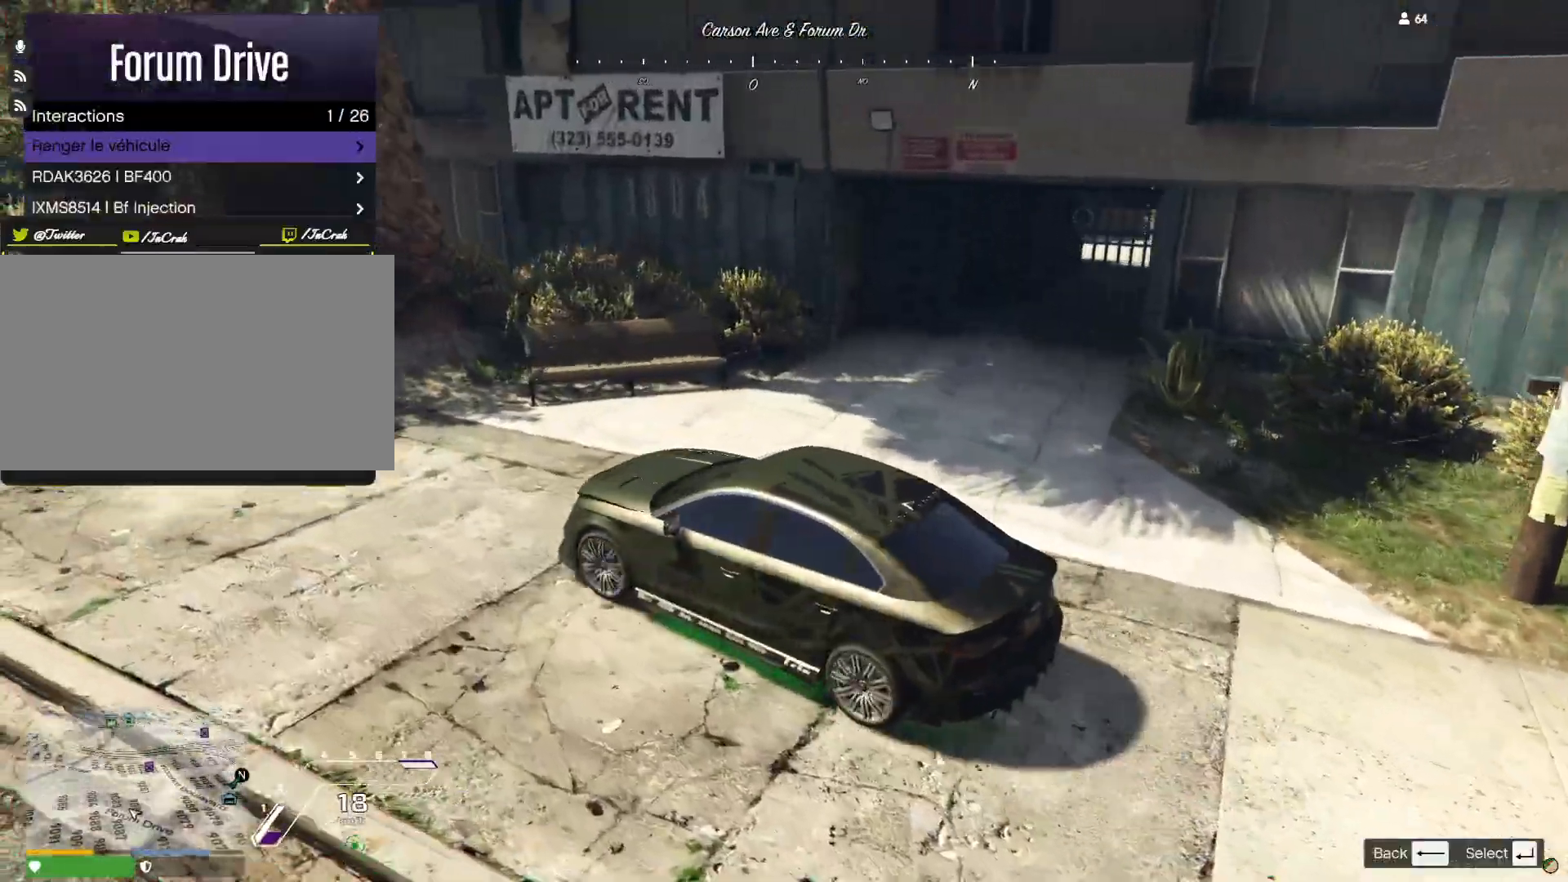
{"keys": [], "events": []}
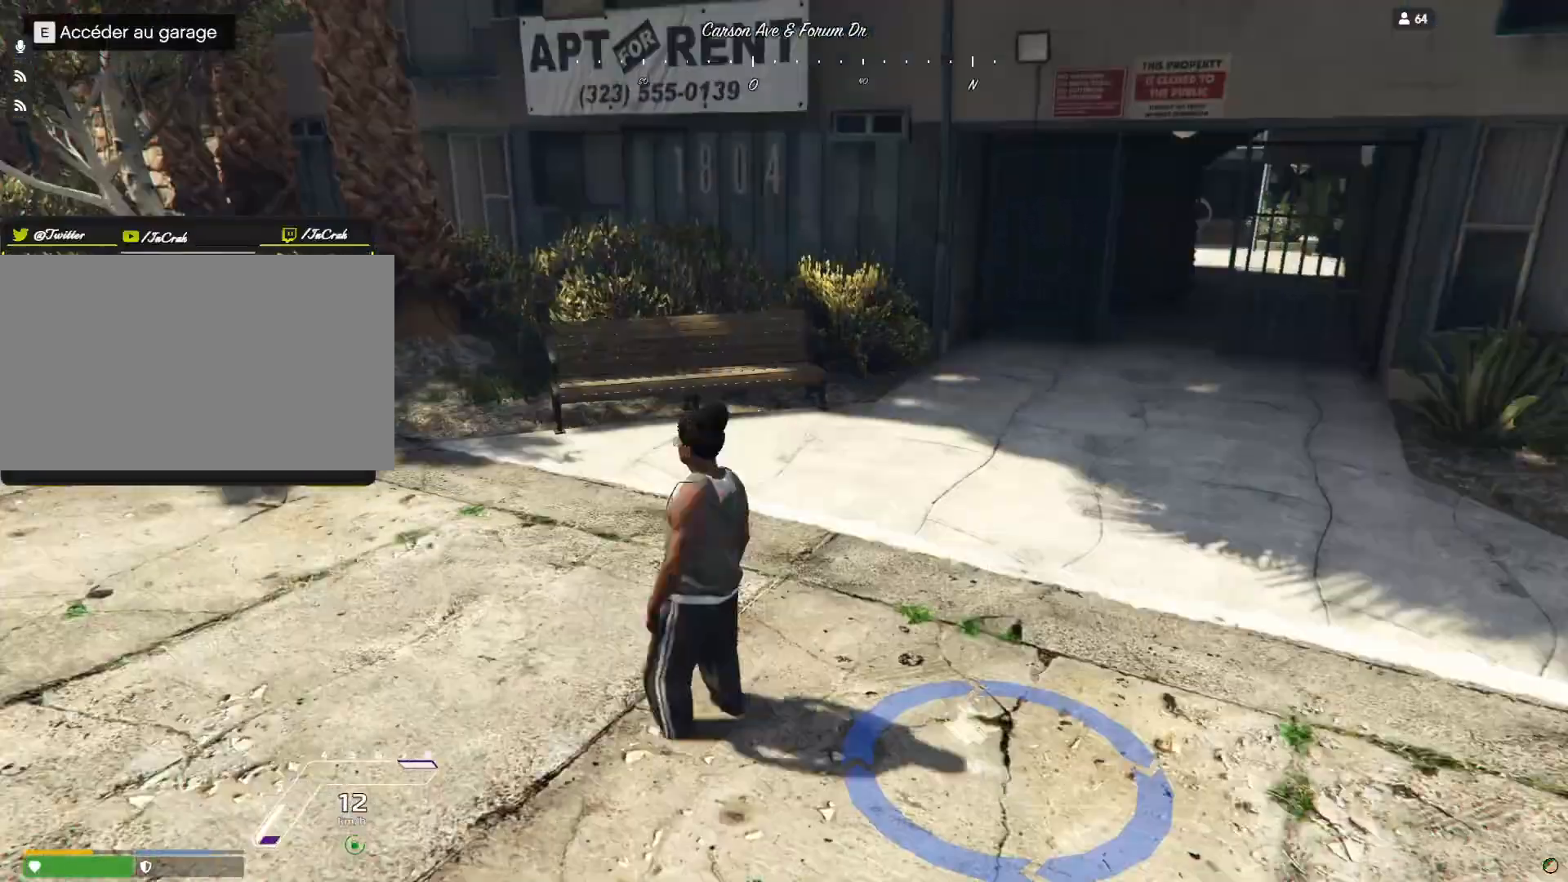
{"keys": ["d"], "events": [[367, "d", "down"]]}
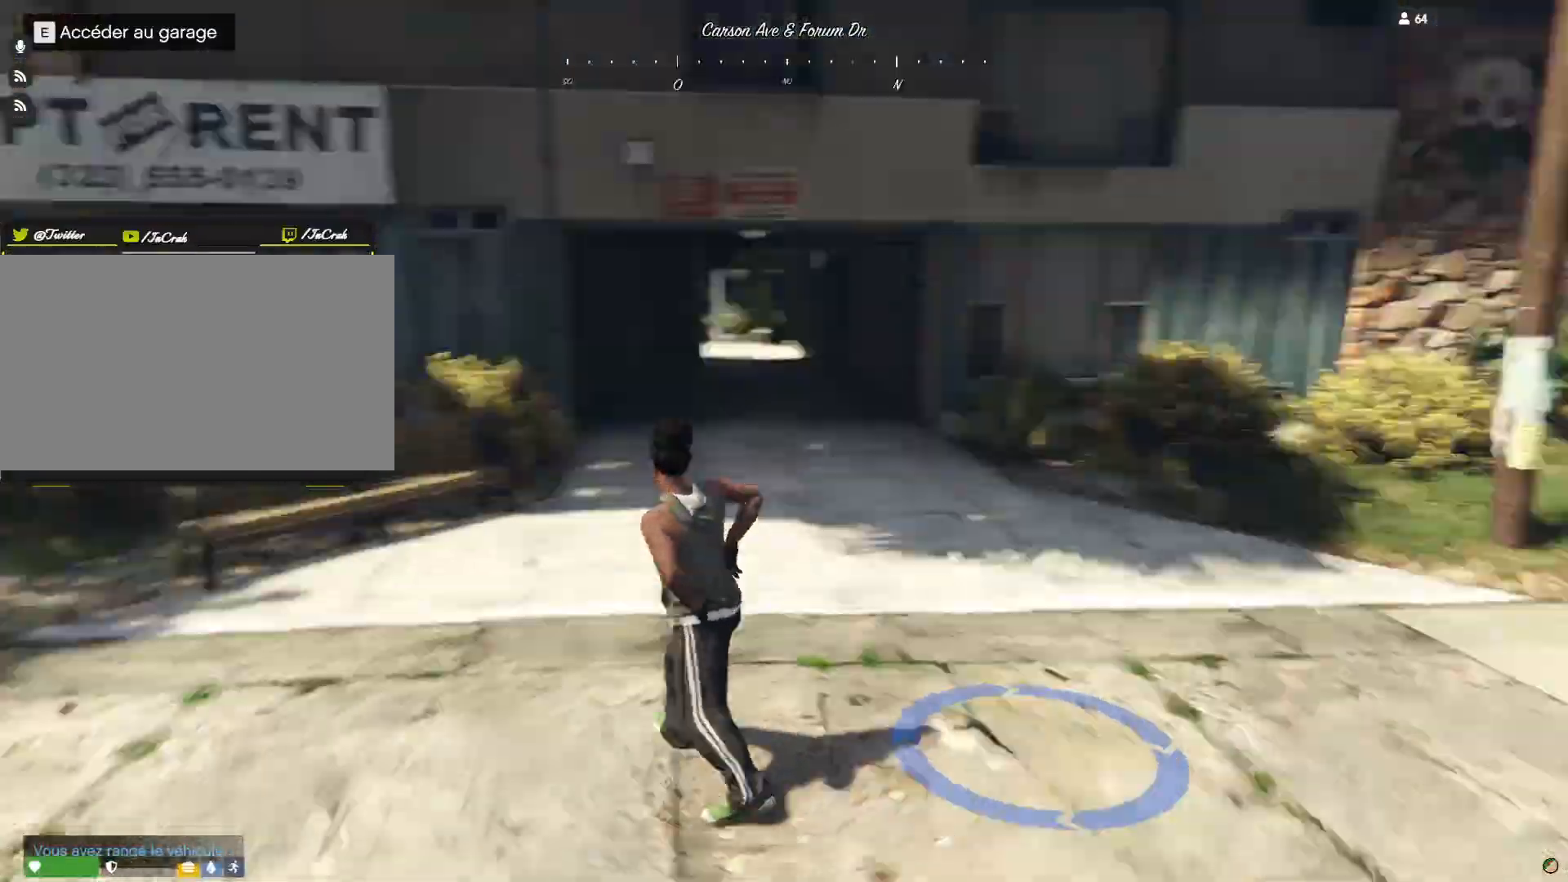
{"keys": [], "events": [[100, "d", "up"]]}
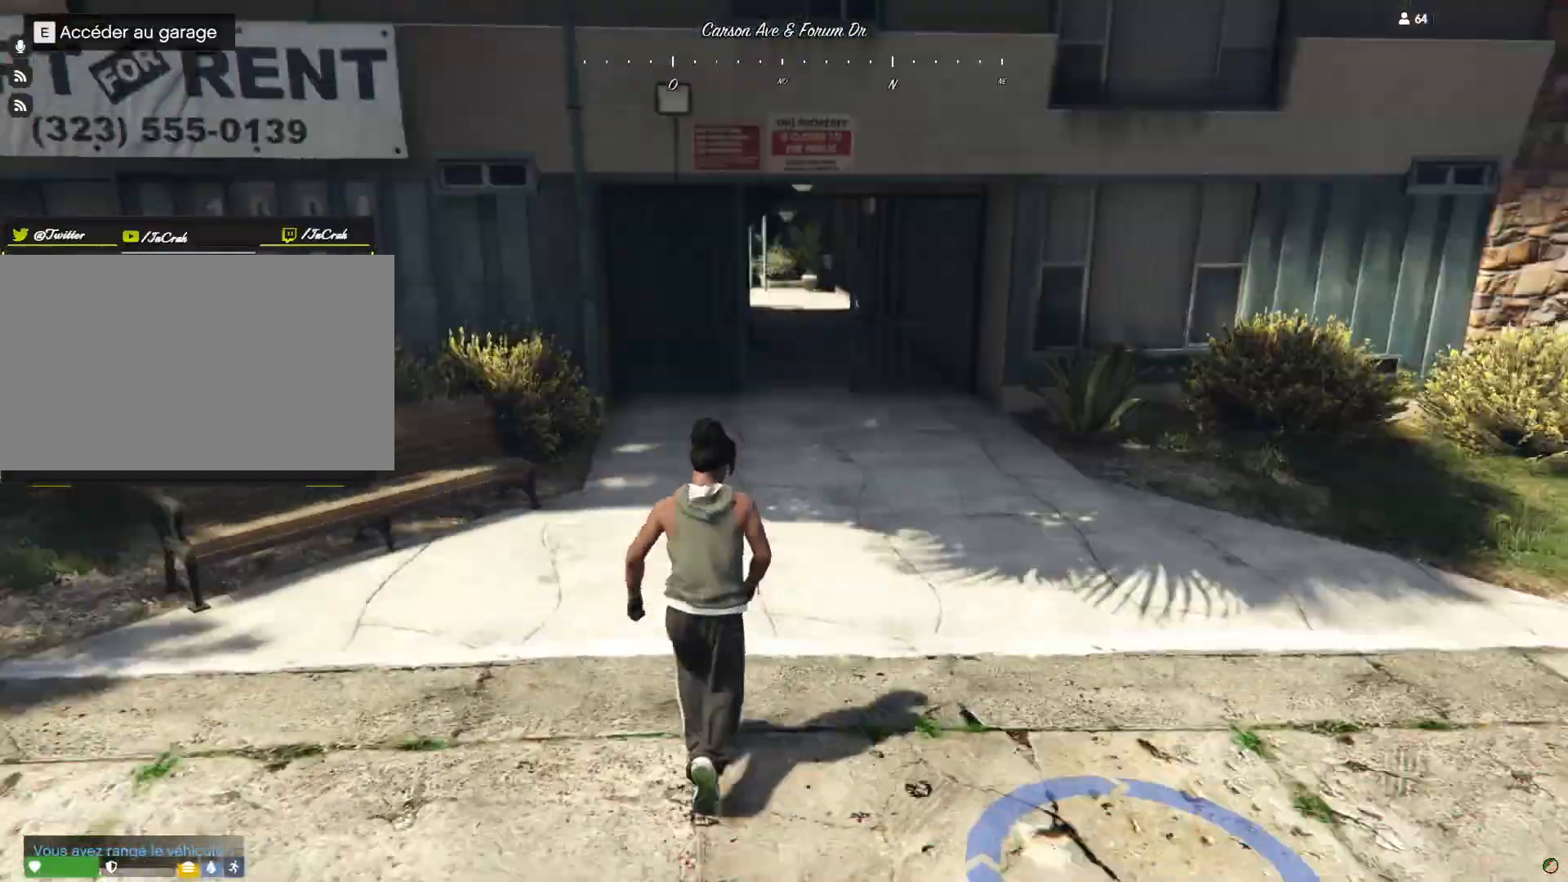
{"keys": [], "events": []}
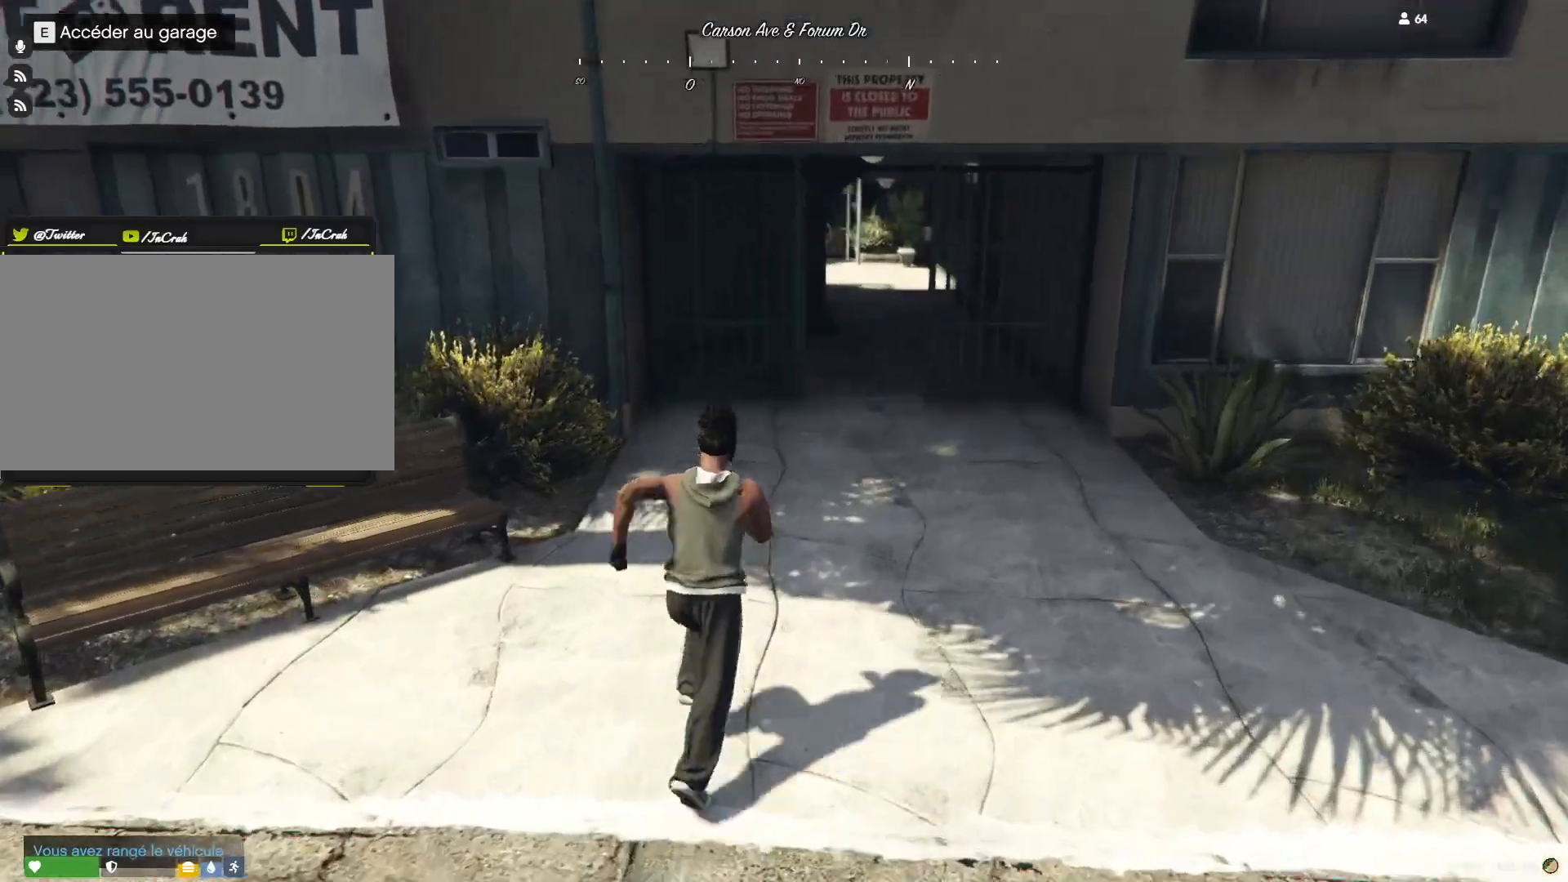
{"keys": [], "events": []}
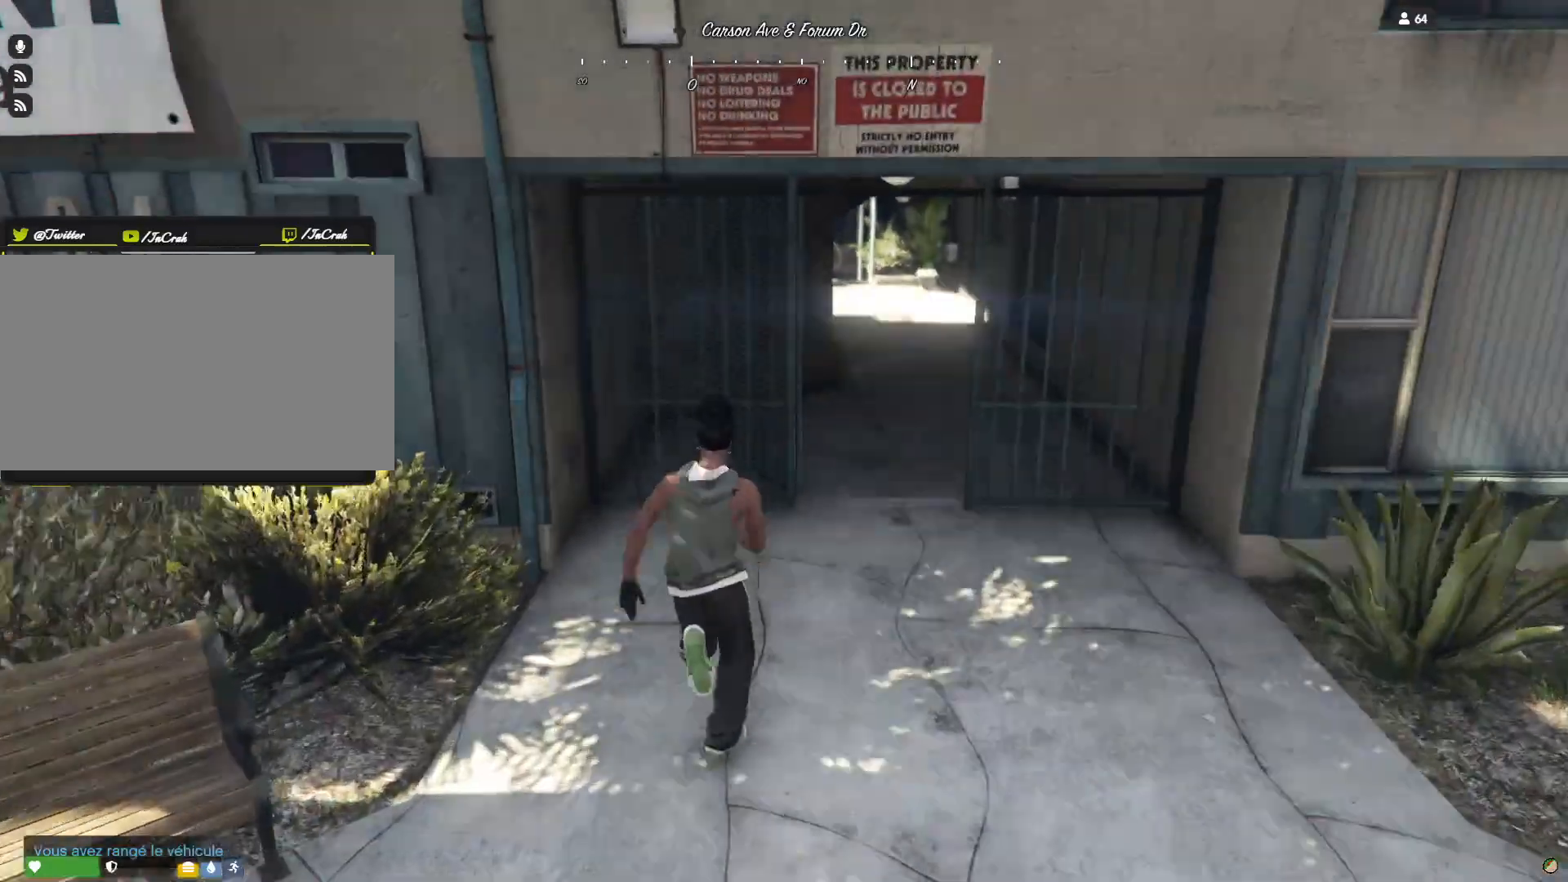
{"keys": [], "events": [[167, "d", "down"], [400, "d", "up"]]}
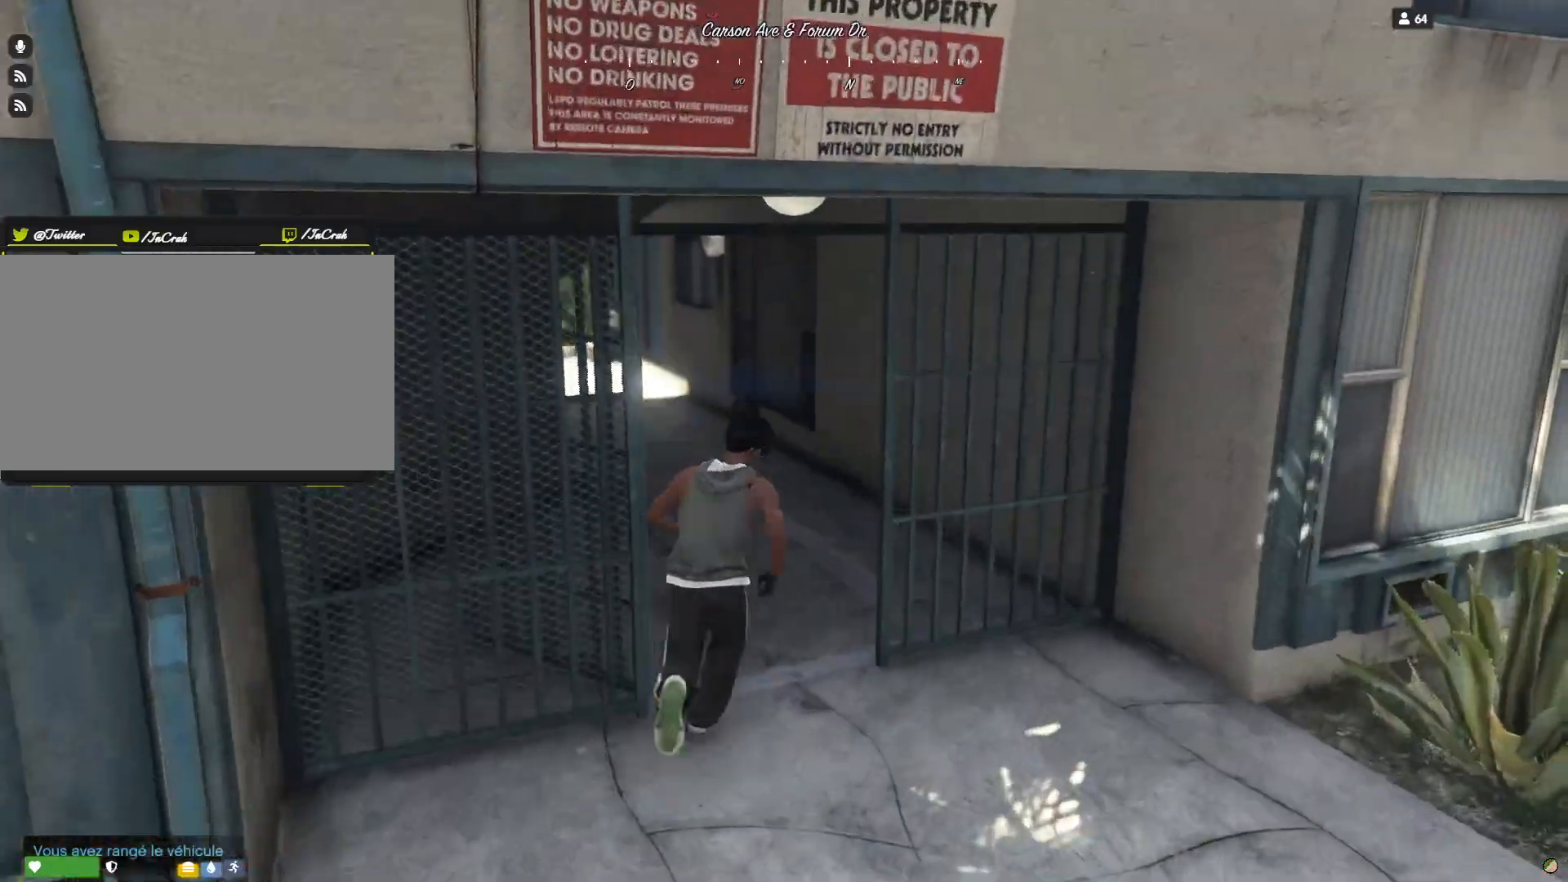
{"keys": [], "events": []}
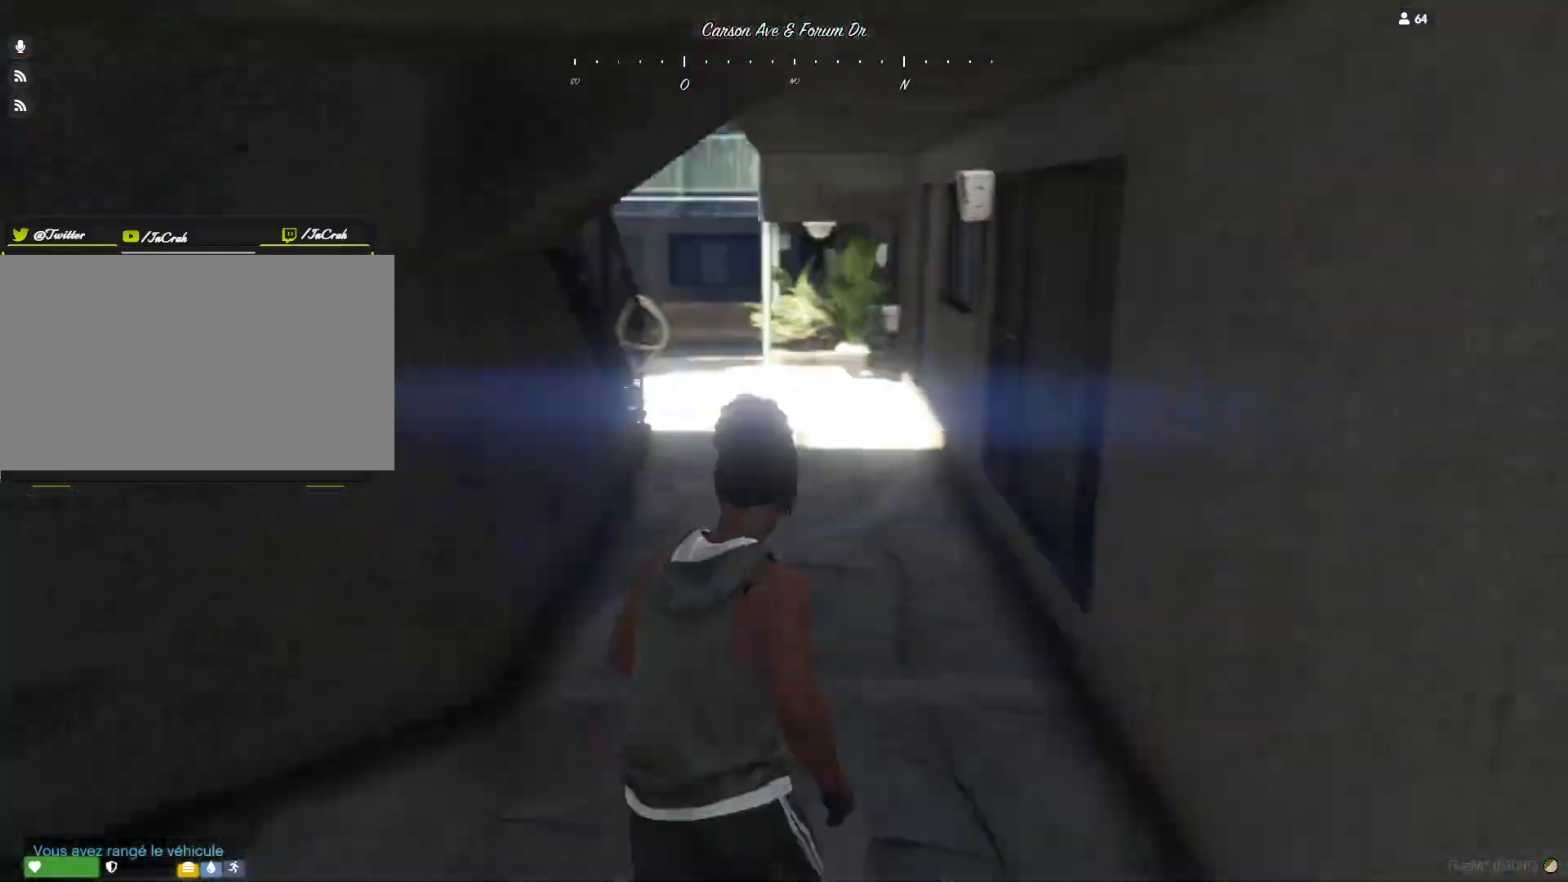
{"keys": [], "events": [[300, "d", "down"], [400, "d", "up"]]}
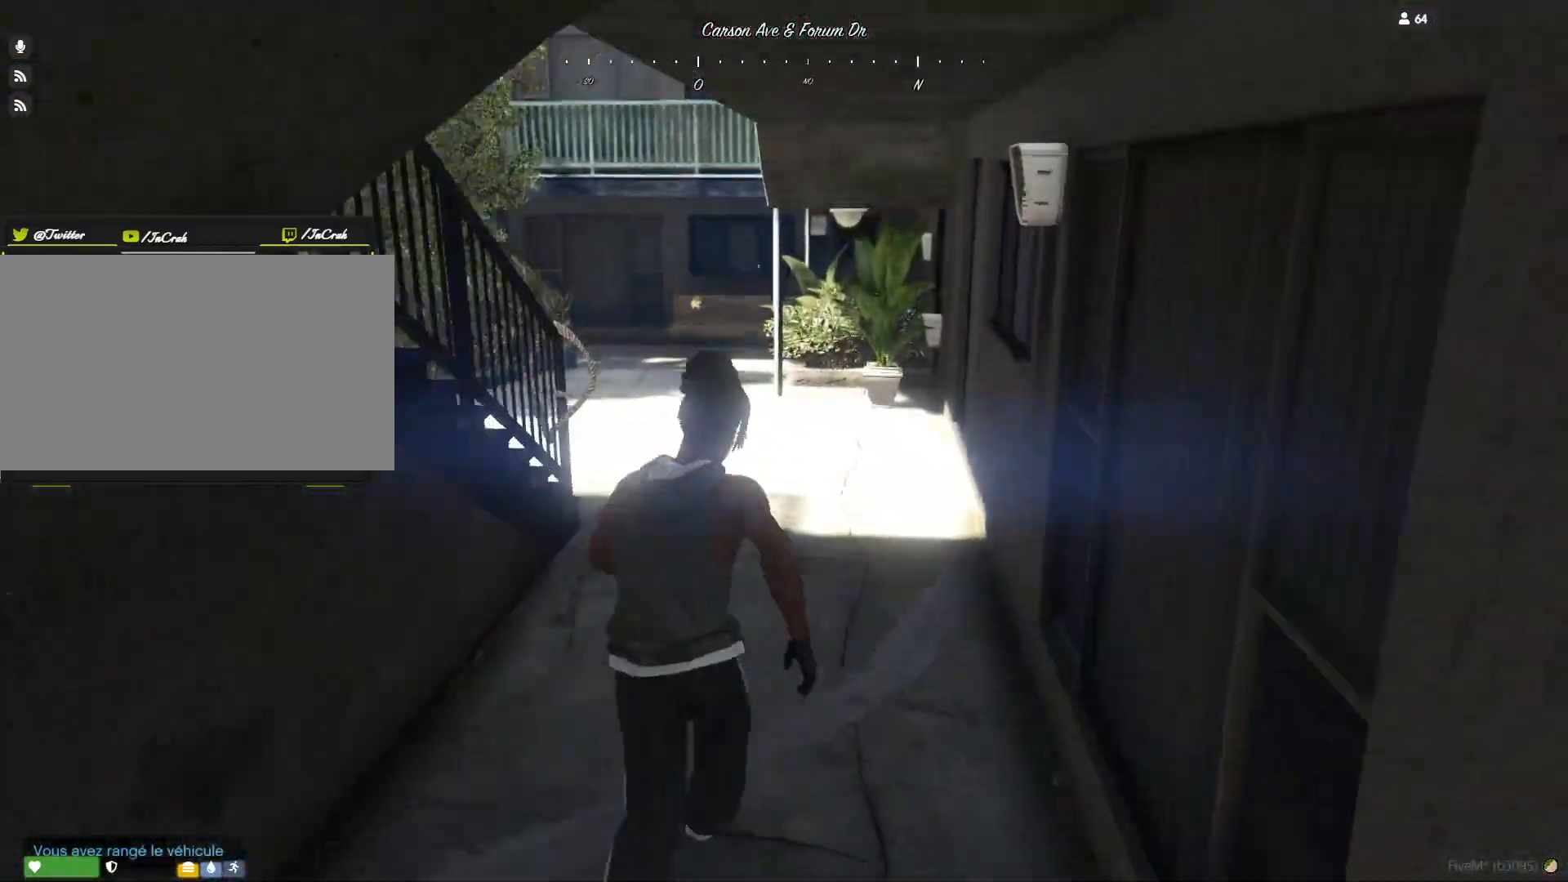
{"keys": [], "events": []}
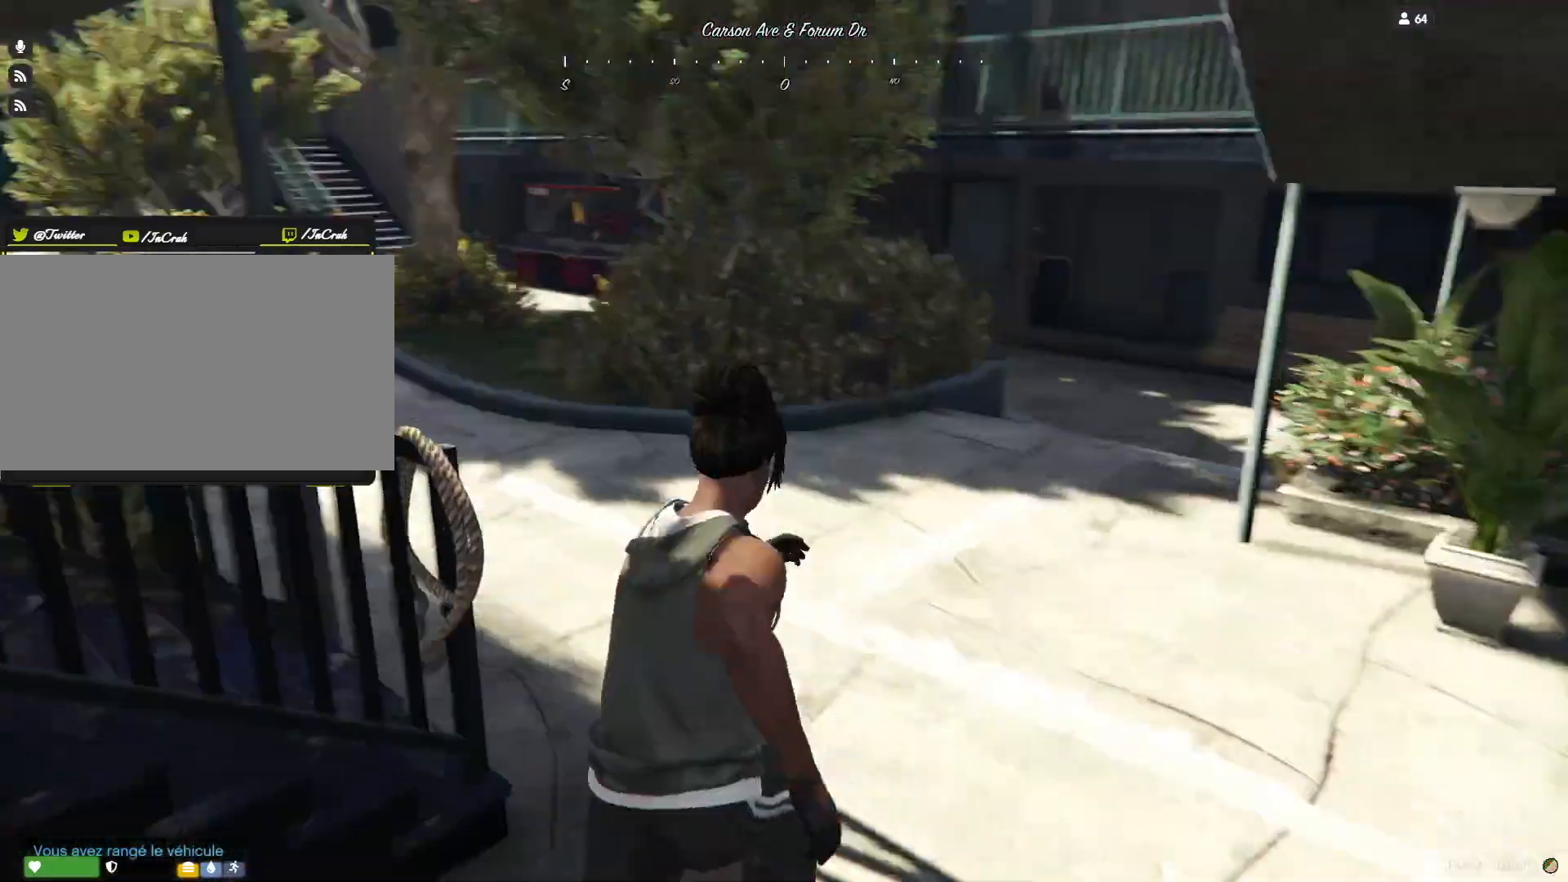
{"keys": [], "events": []}
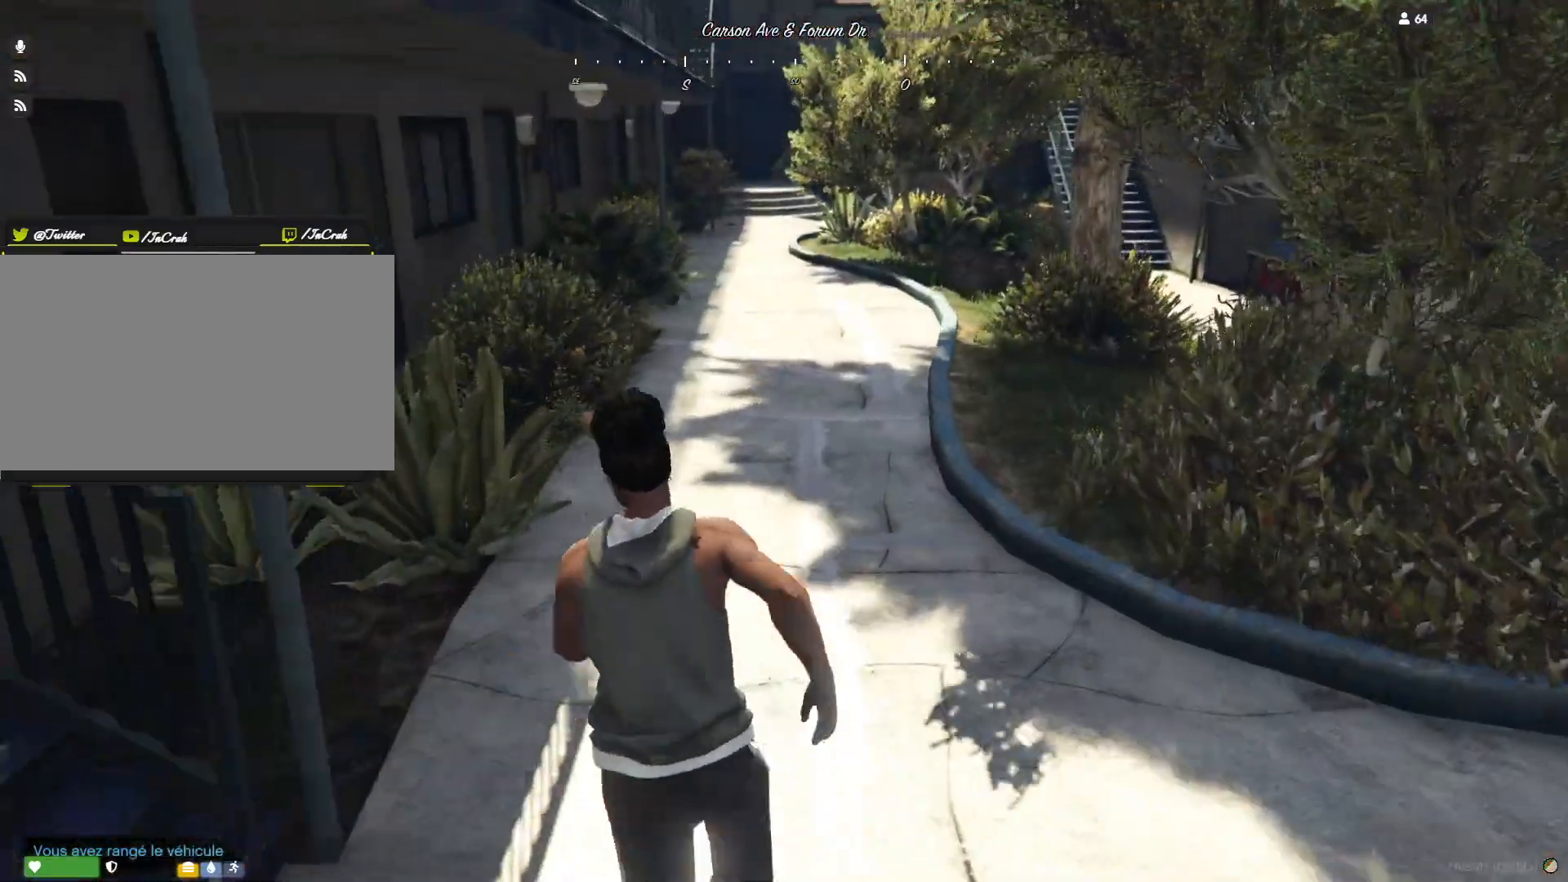
{"keys": [], "events": []}
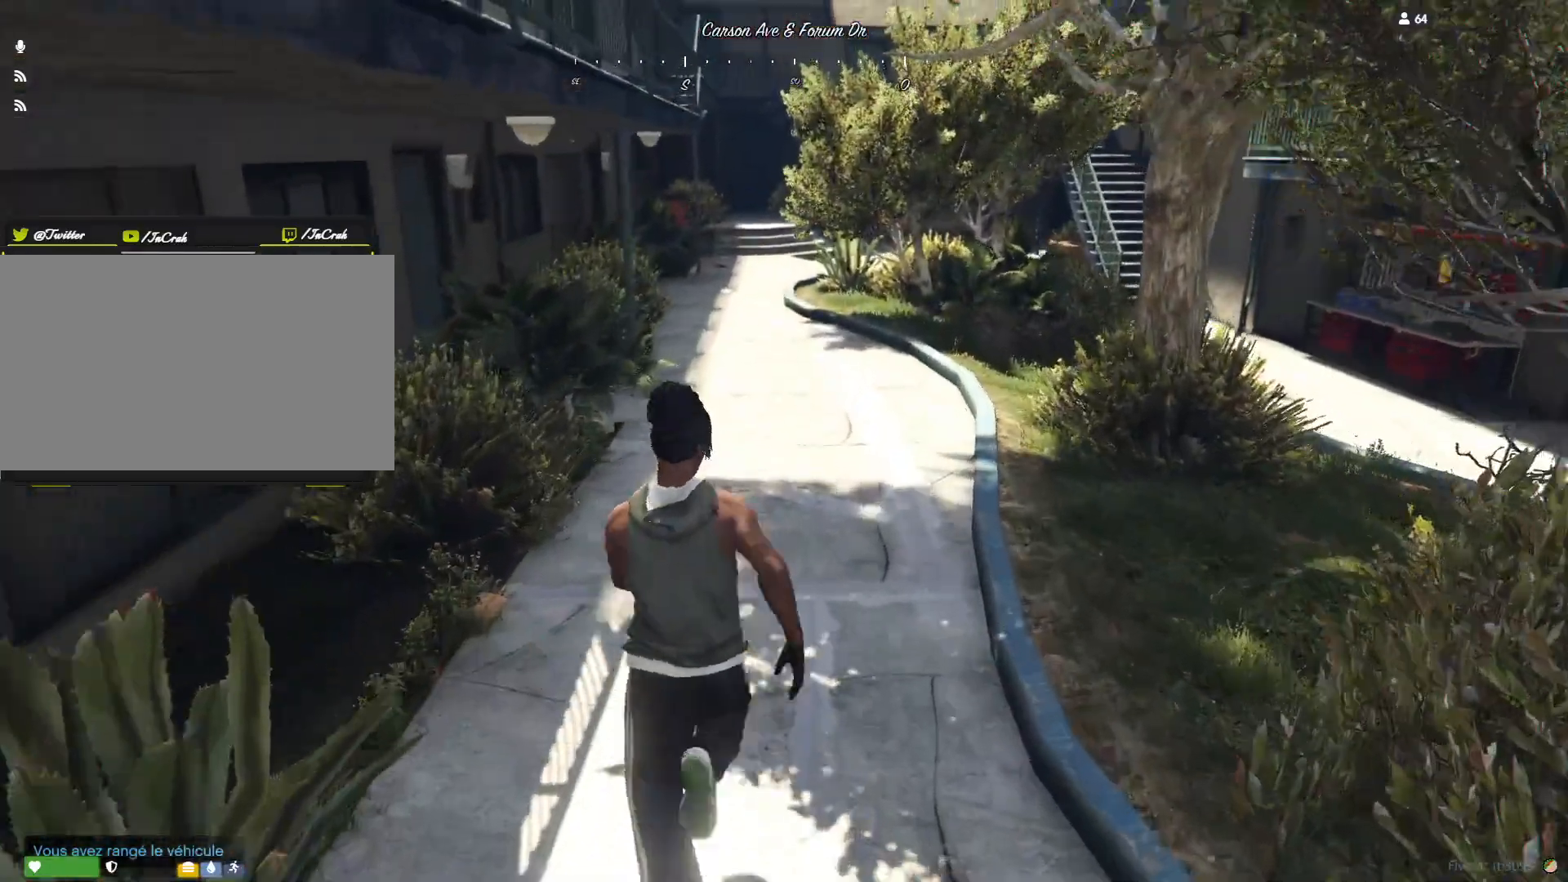
{"keys": [], "events": []}
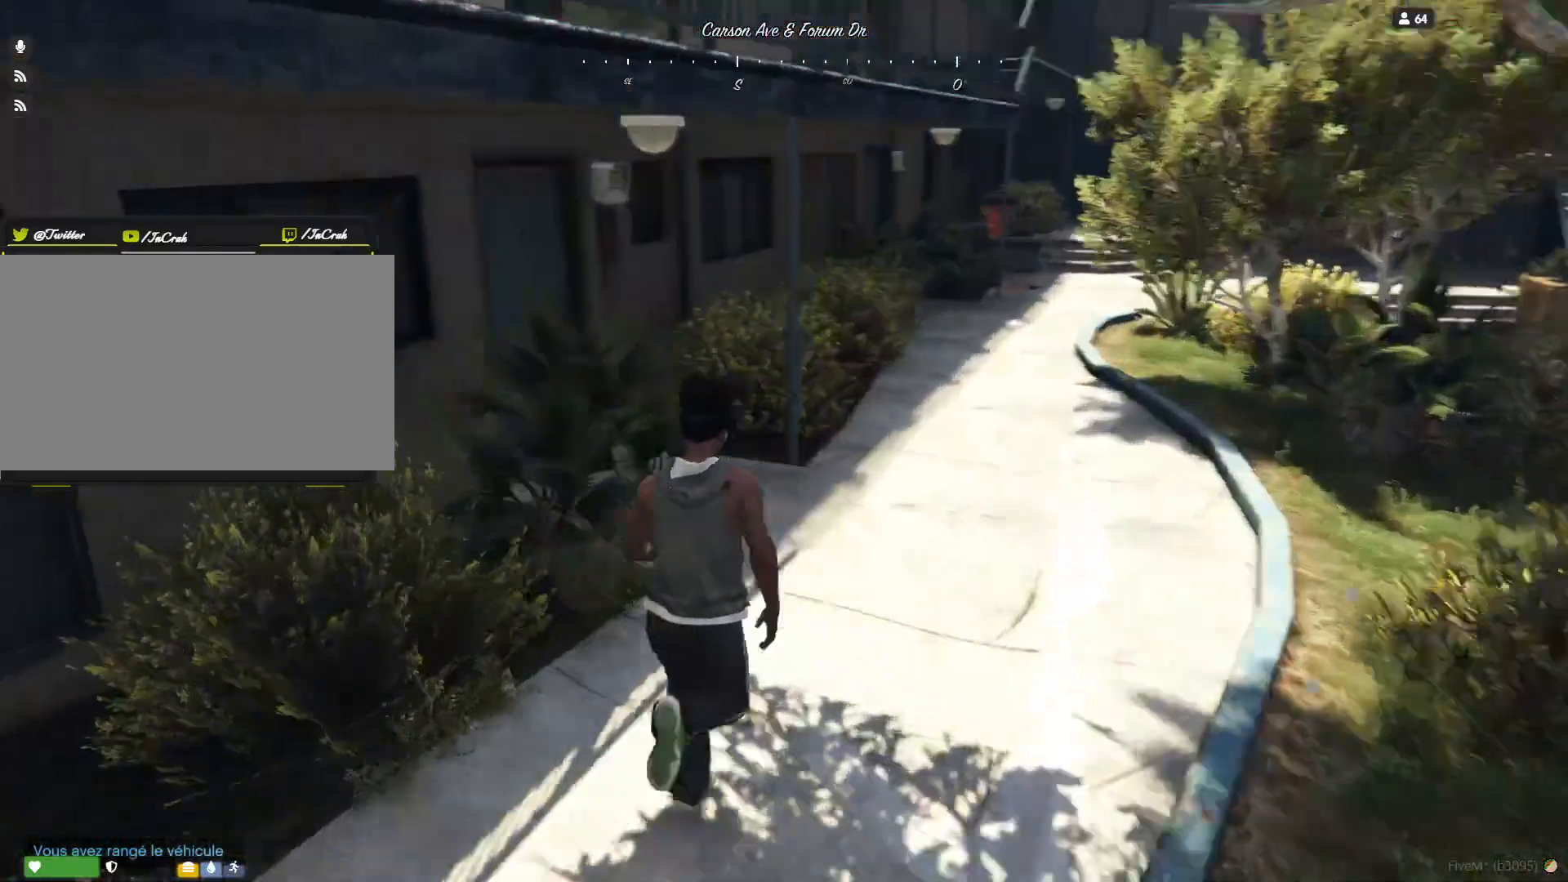
{"keys": [], "events": []}
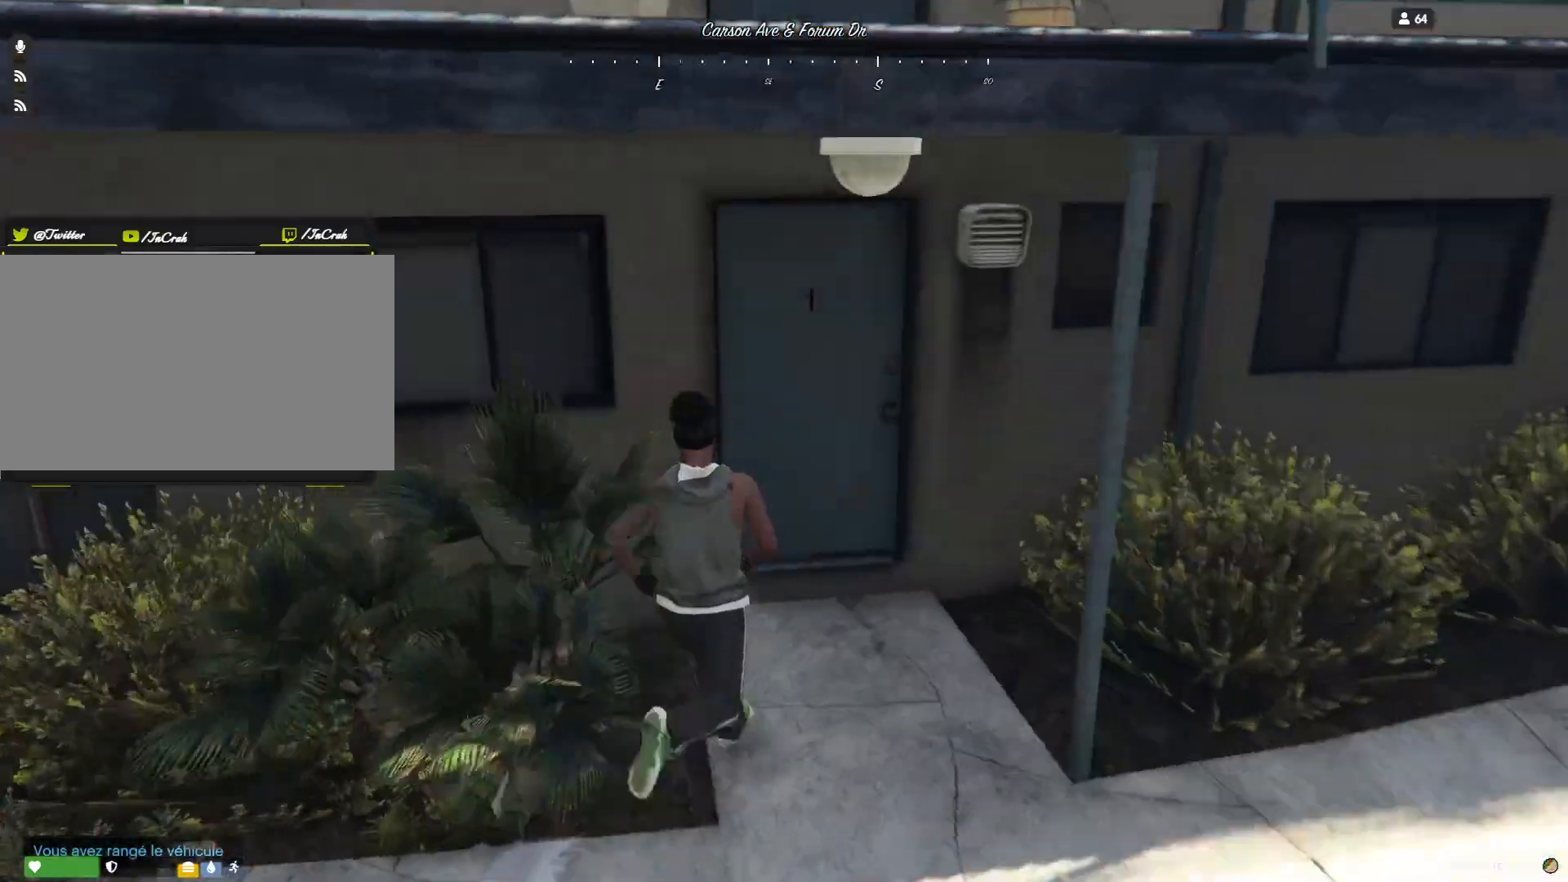
{"keys": [], "events": [[167, "e", "down"], [300, "e", "up"]]}
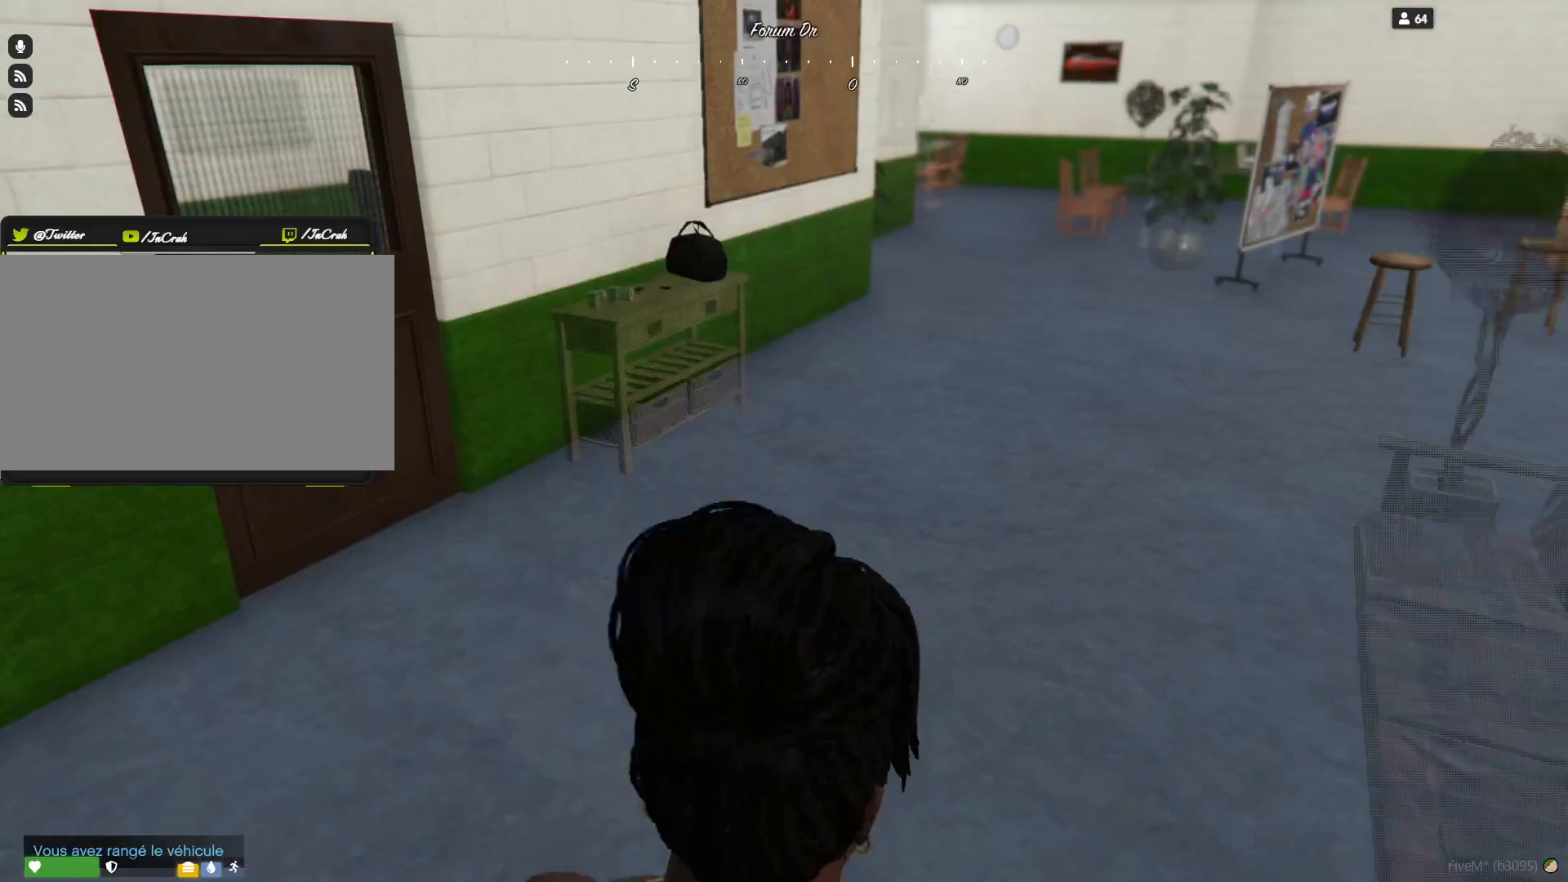
{"keys": [], "events": []}
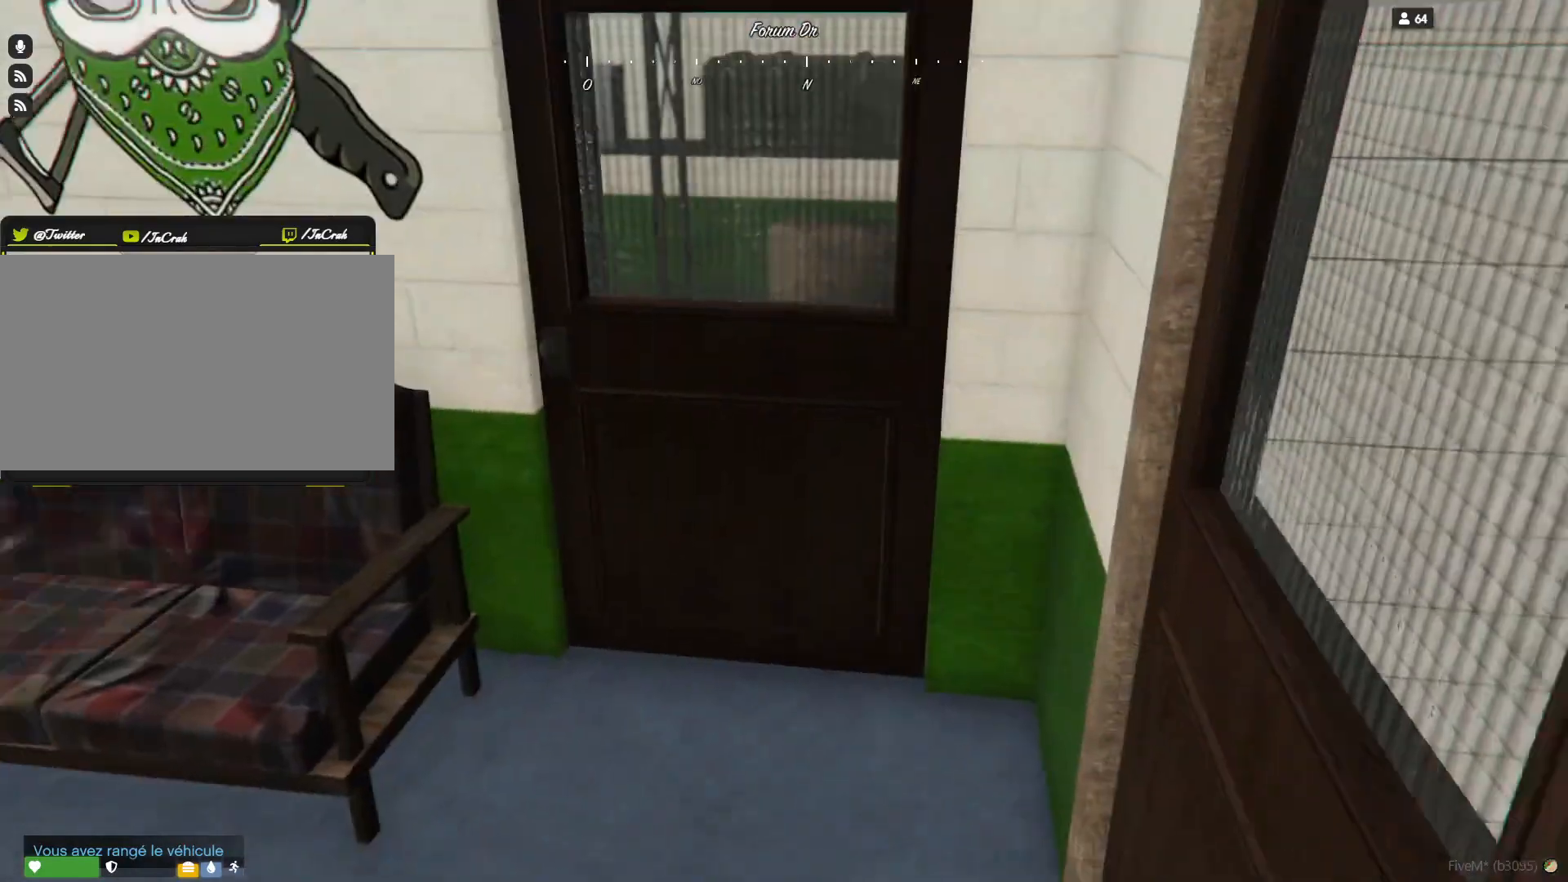
{"keys": [], "events": []}
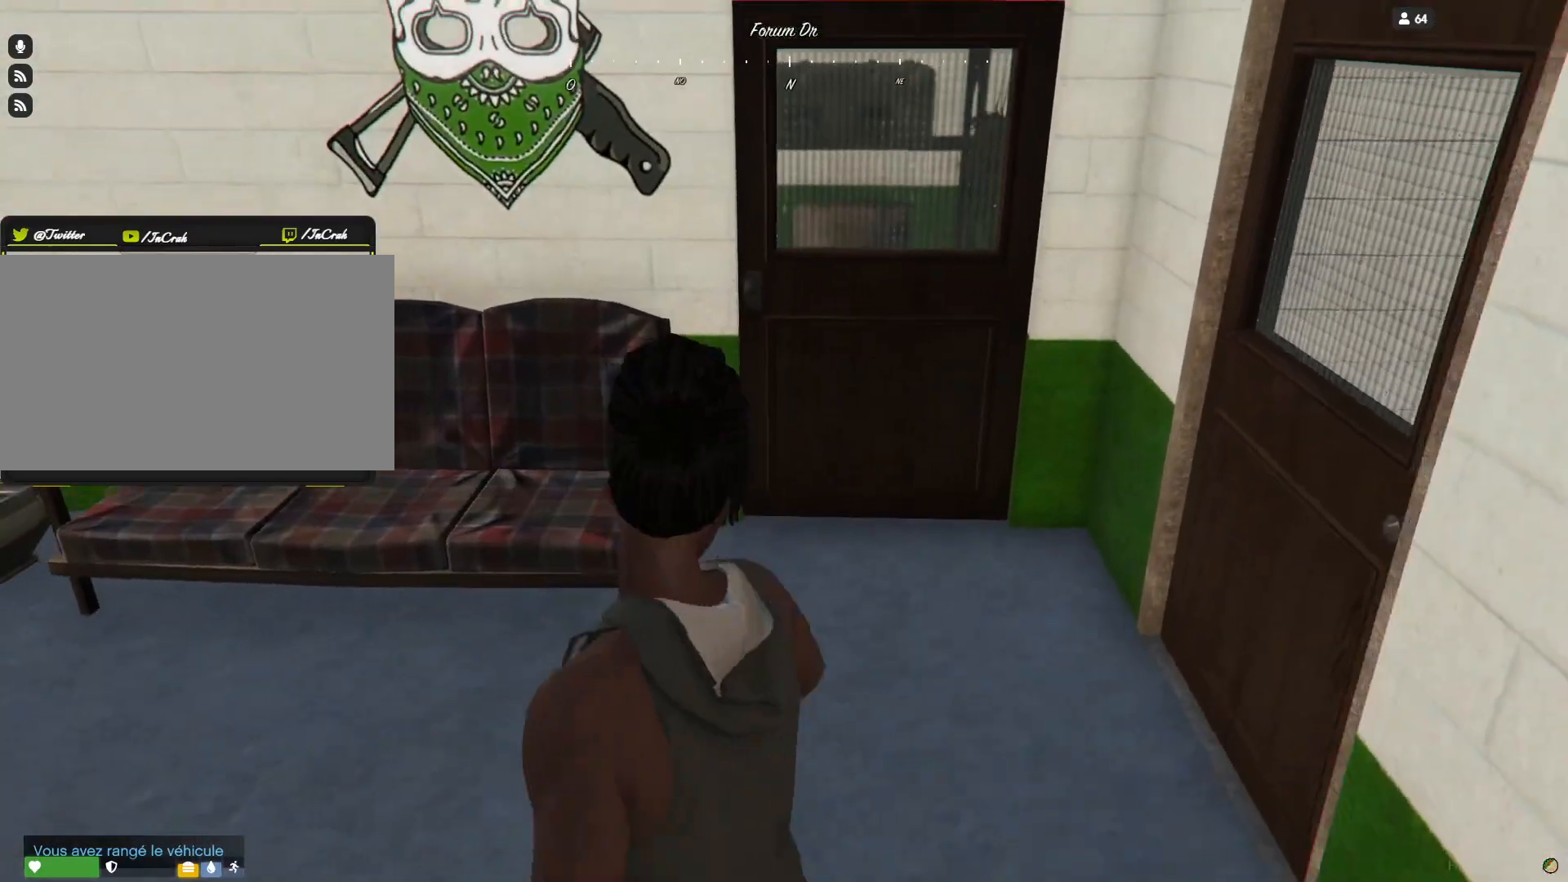
{"keys": [], "events": [[167, "d", "down"], [300, "d", "up"]]}
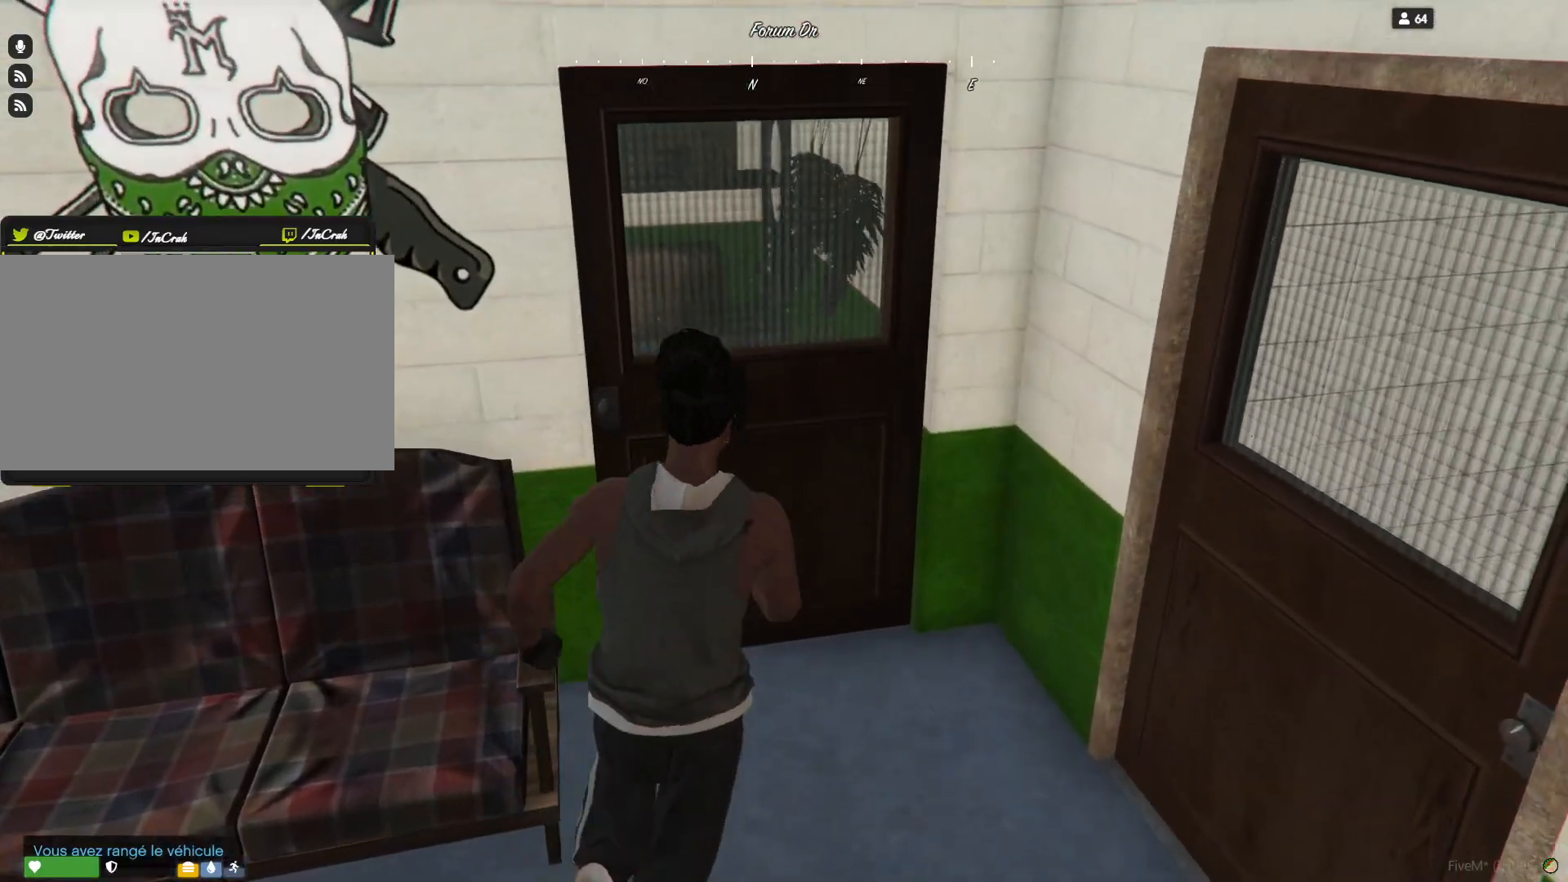
{"keys": [], "events": []}
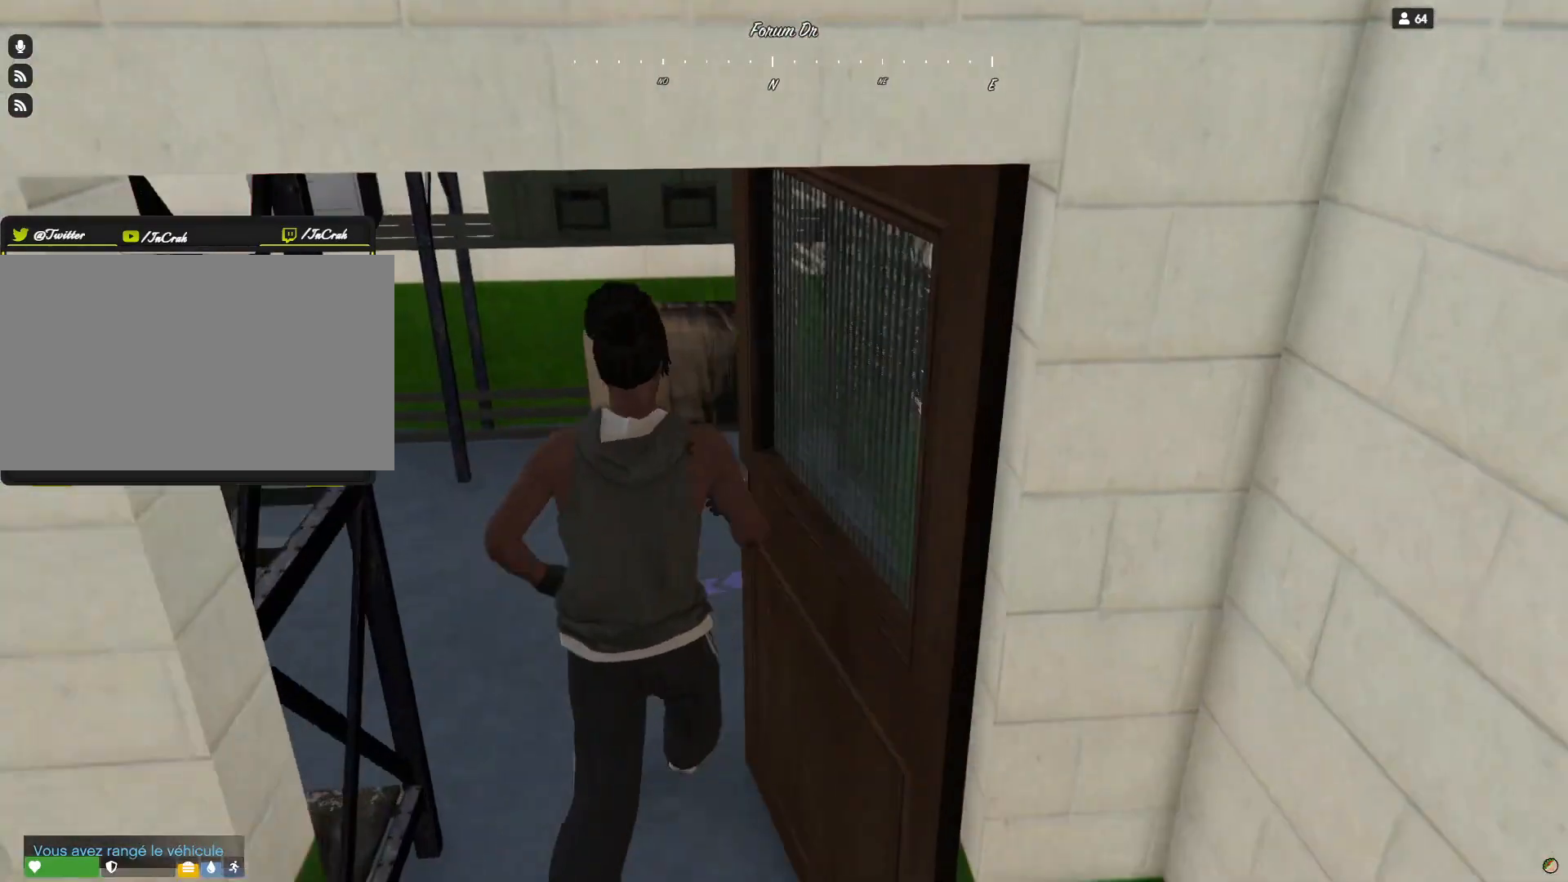
{"keys": [], "events": [[267, "e", "down"], [400, "e", "up"]]}